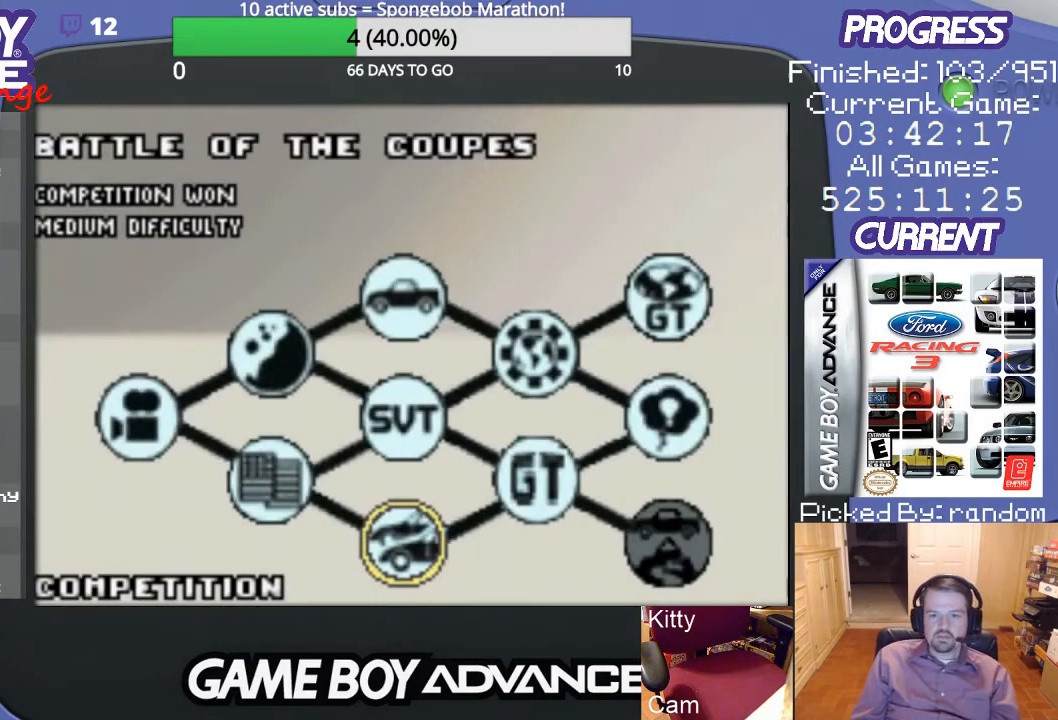
Gameplay with a controller (Nintendo layout); each line is a JSON object with the inputs held at the frame after it. "events" lists button and stick changes between this image and that frame as [ms after this image, input, new state], when the widget could be followed in between. Not read: L3 R3.
{"buttons": [], "events": [[67, "DPAD_RIGHT", "down"], [233, "DPAD_RIGHT", "up"]]}
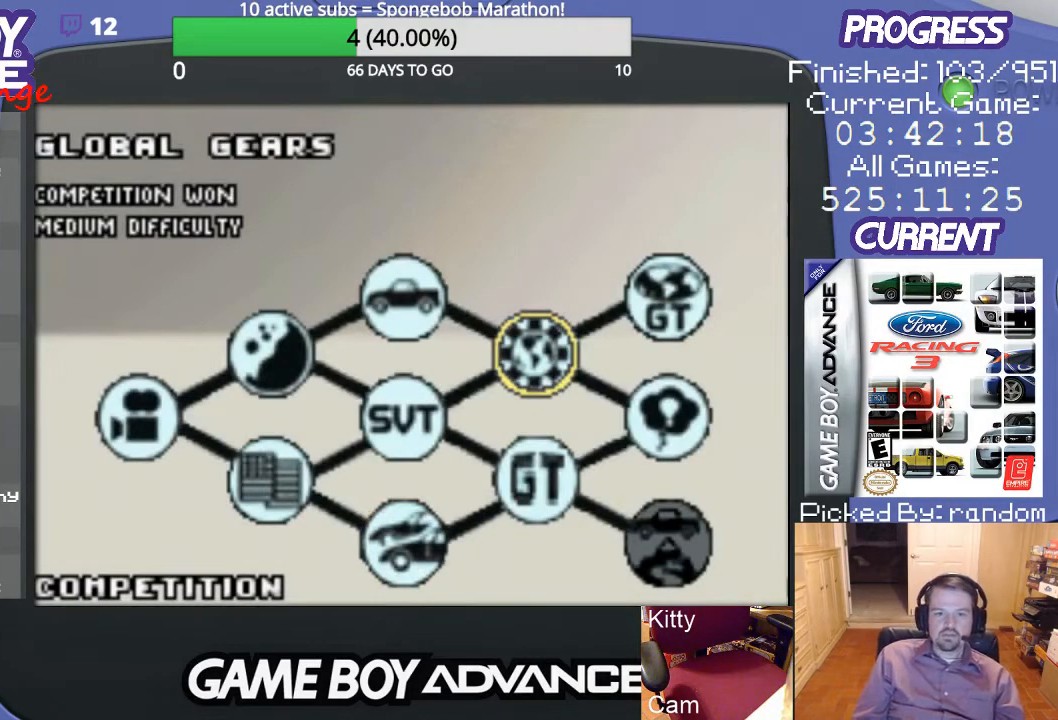
{"buttons": [], "events": [[167, "DPAD_RIGHT", "down"], [300, "DPAD_RIGHT", "up"]]}
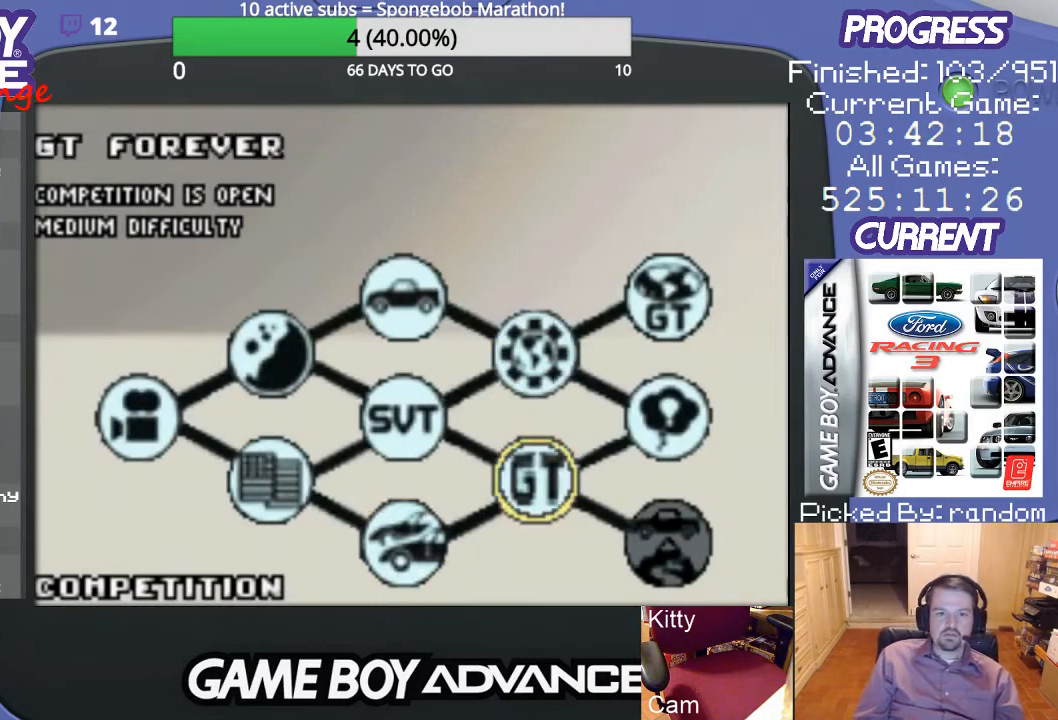
{"buttons": [], "events": [[67, "DPAD_RIGHT", "down"], [200, "DPAD_RIGHT", "up"], [333, "DPAD_RIGHT", "down"], [467, "DPAD_RIGHT", "up"]]}
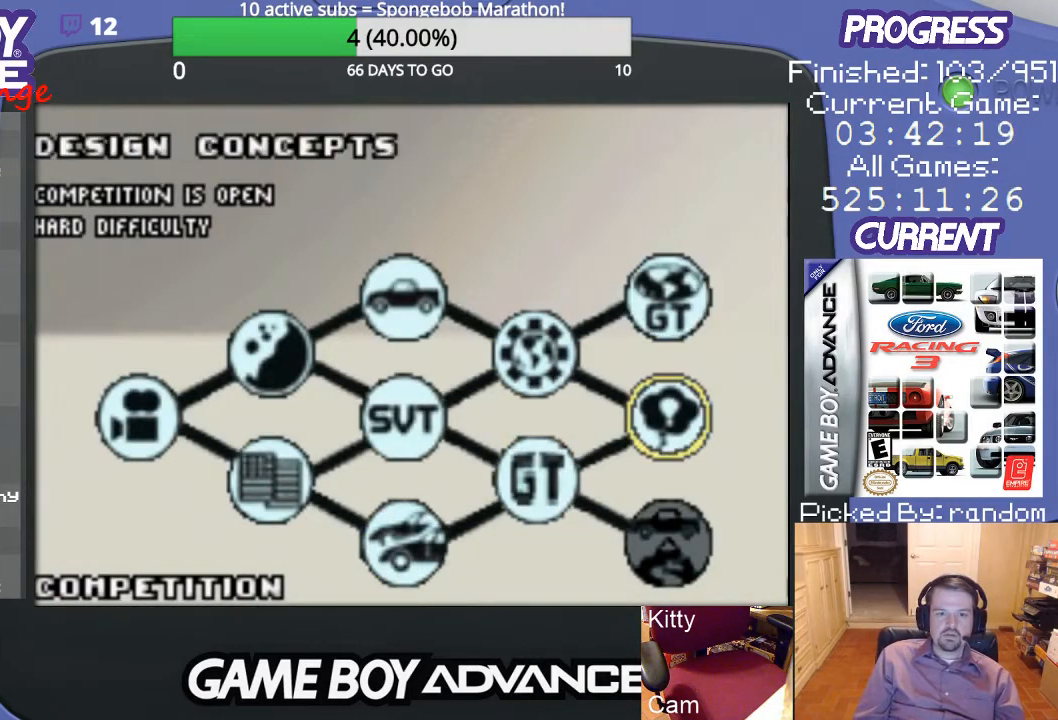
{"buttons": [], "events": [[33, "DPAD_RIGHT", "down"], [167, "DPAD_RIGHT", "up"]]}
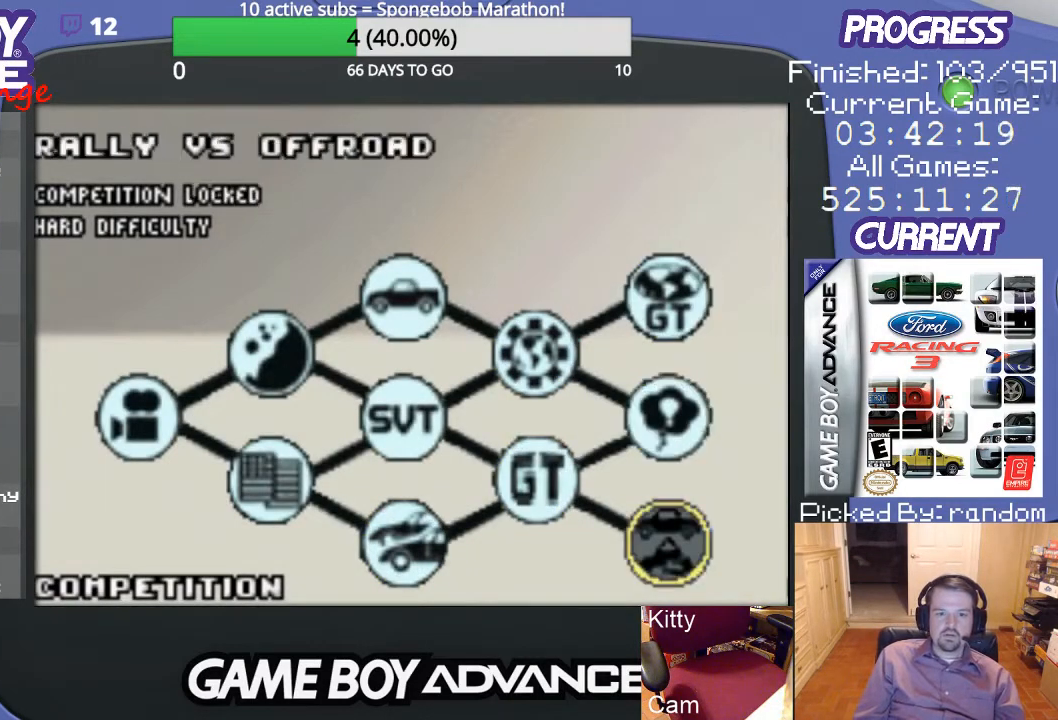
{"buttons": [], "events": [[67, "DPAD_LEFT", "down"], [167, "DPAD_LEFT", "up"], [233, "DPAD_LEFT", "down"], [300, "DPAD_LEFT", "up"], [367, "DPAD_LEFT", "down"], [500, "DPAD_LEFT", "up"]]}
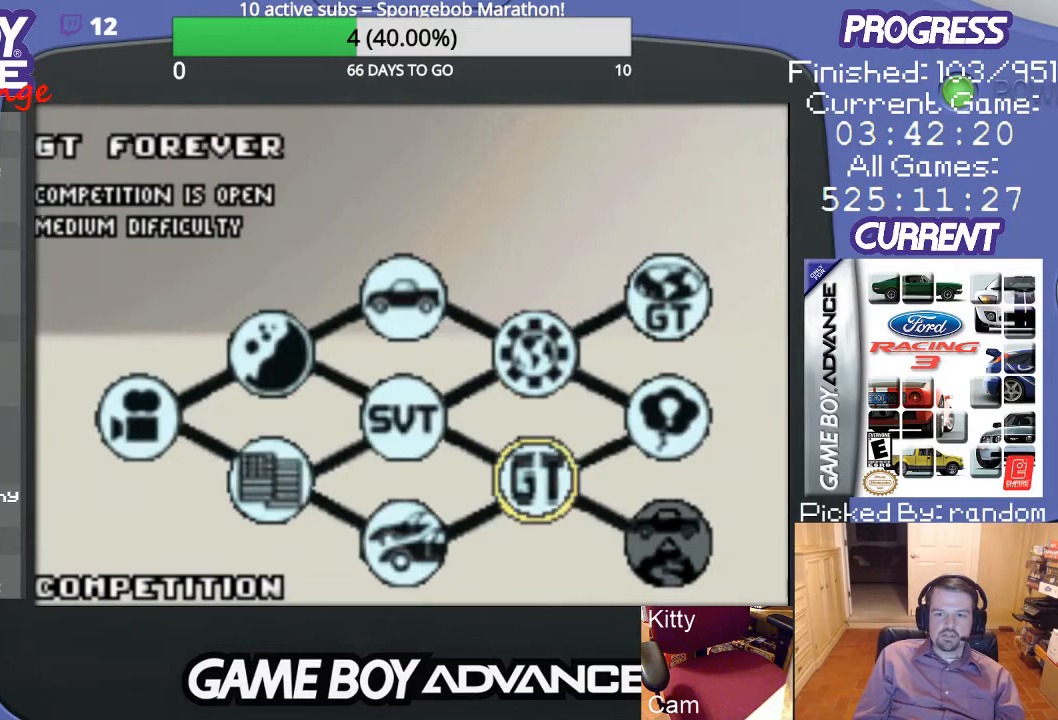
{"buttons": [], "events": [[33, "DPAD_LEFT", "down"], [200, "DPAD_LEFT", "up"]]}
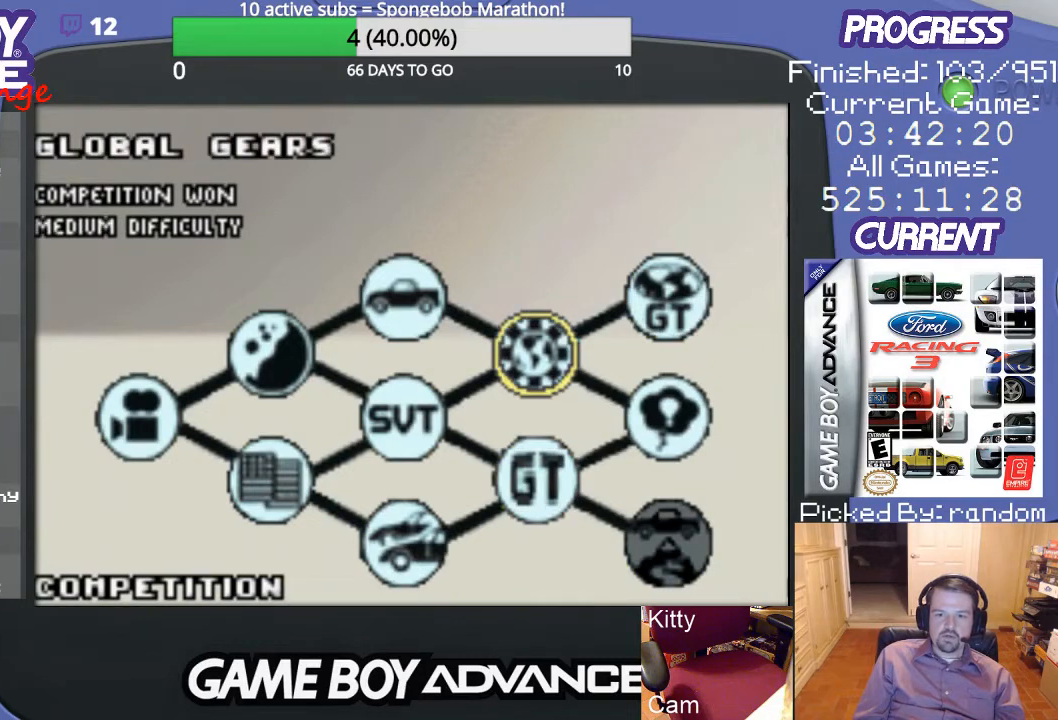
{"buttons": [], "events": [[33, "DPAD_RIGHT", "down"], [100, "DPAD_RIGHT", "up"]]}
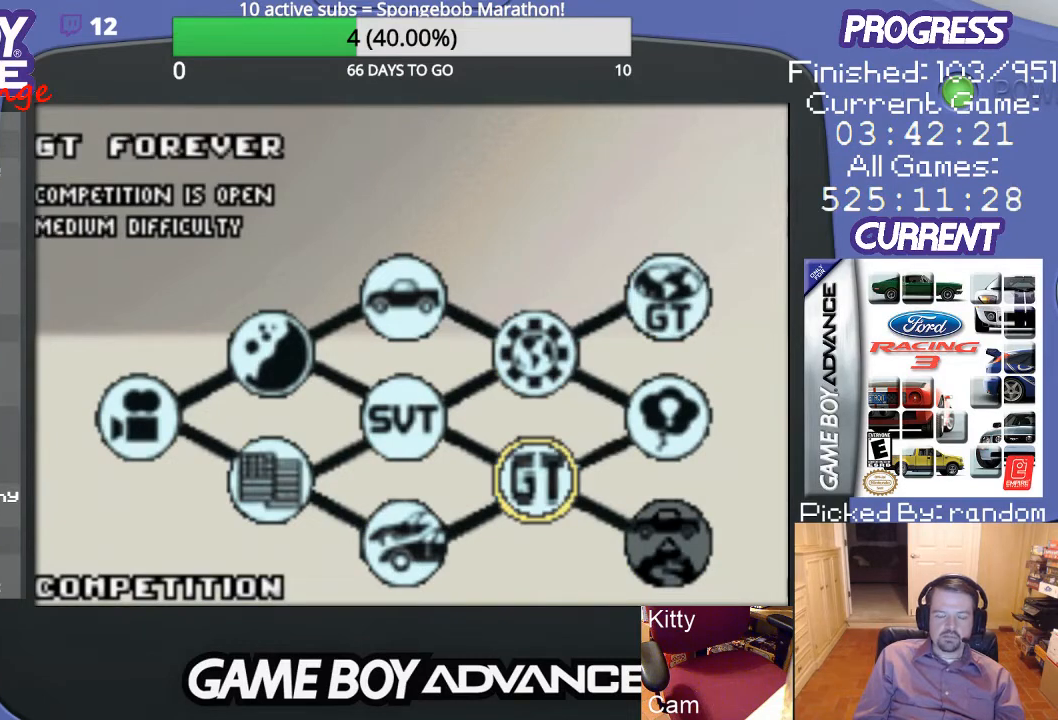
{"buttons": [], "events": []}
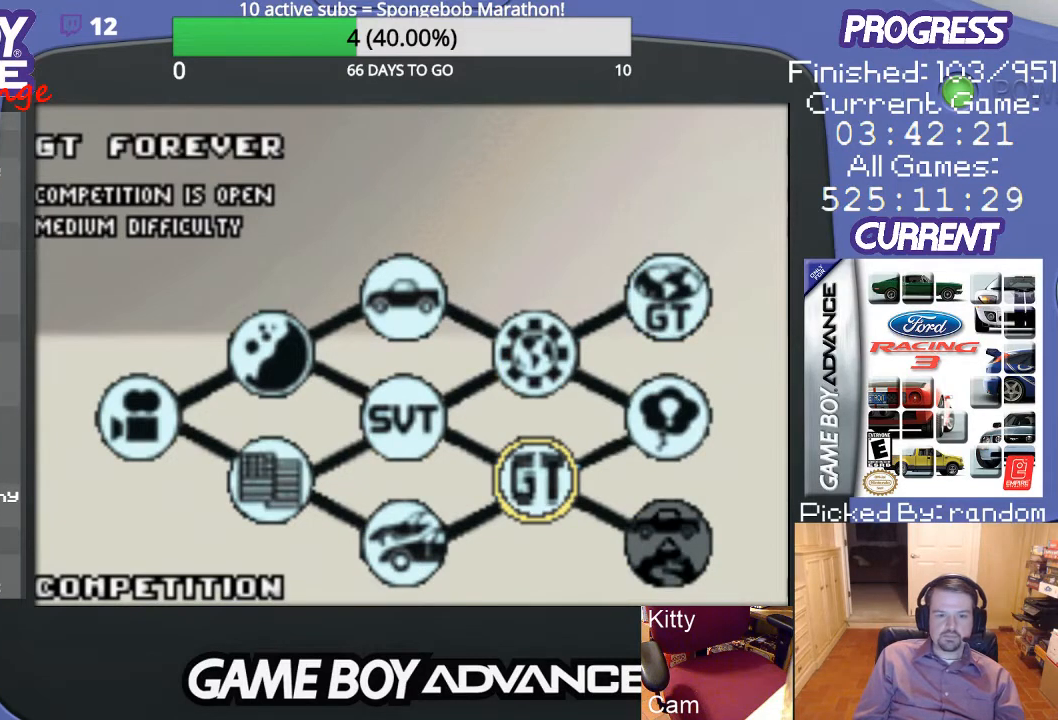
{"buttons": [], "events": [[200, "A", "down"], [300, "A", "up"]]}
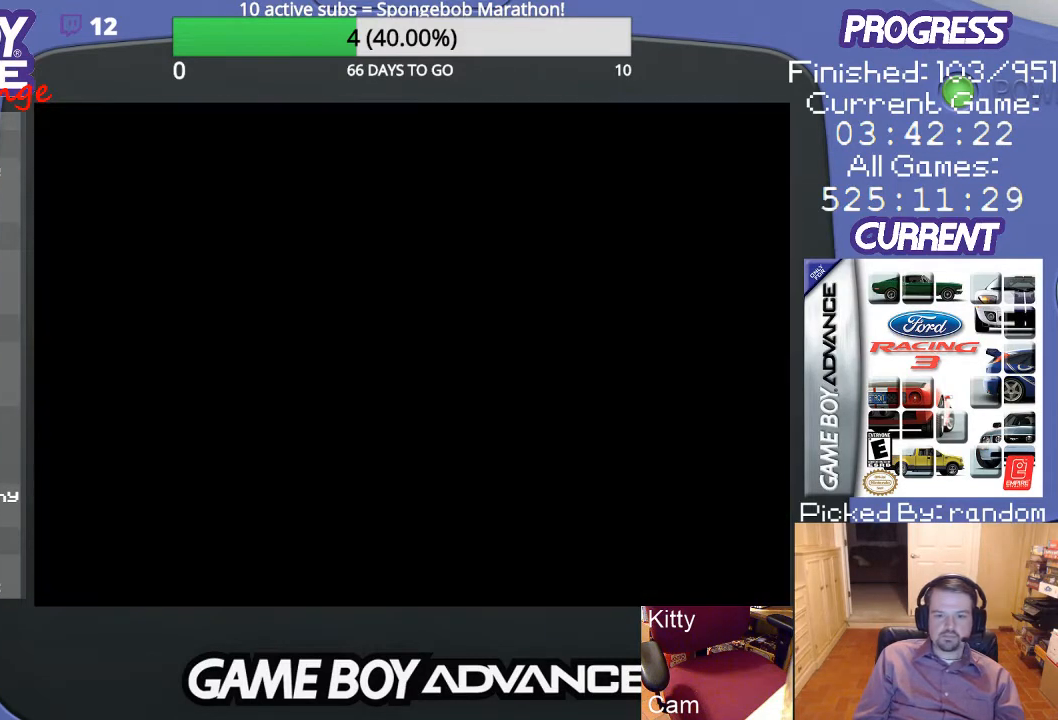
{"buttons": [], "events": []}
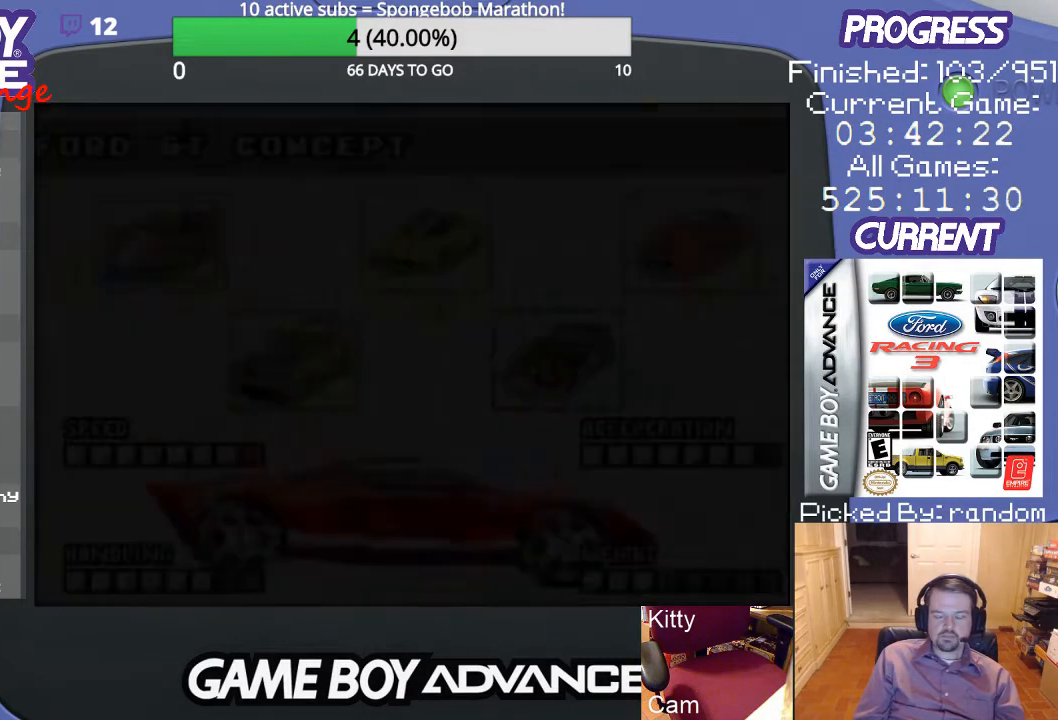
{"buttons": [], "events": []}
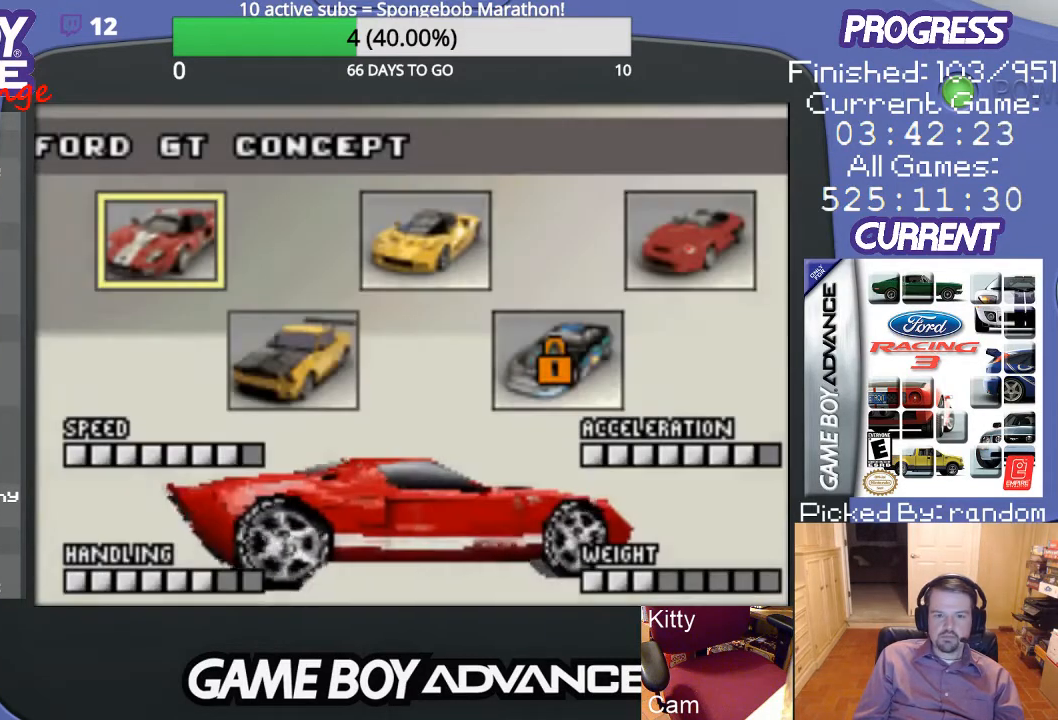
{"buttons": [], "events": []}
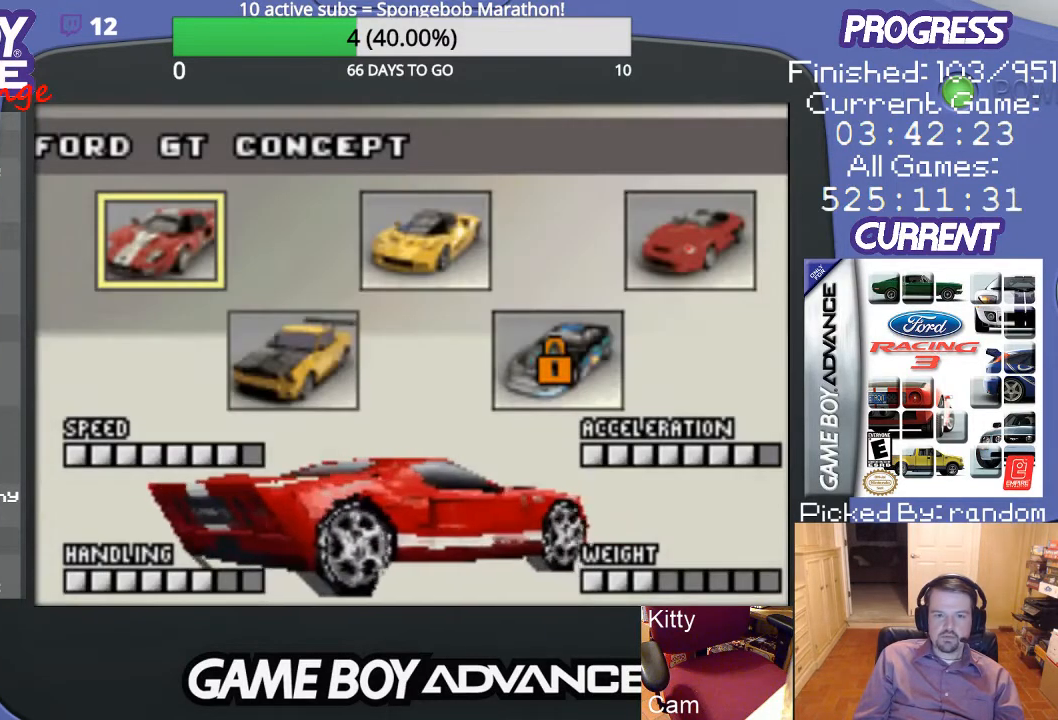
{"buttons": [], "events": [[300, "DPAD_RIGHT", "down"], [367, "DPAD_RIGHT", "up"]]}
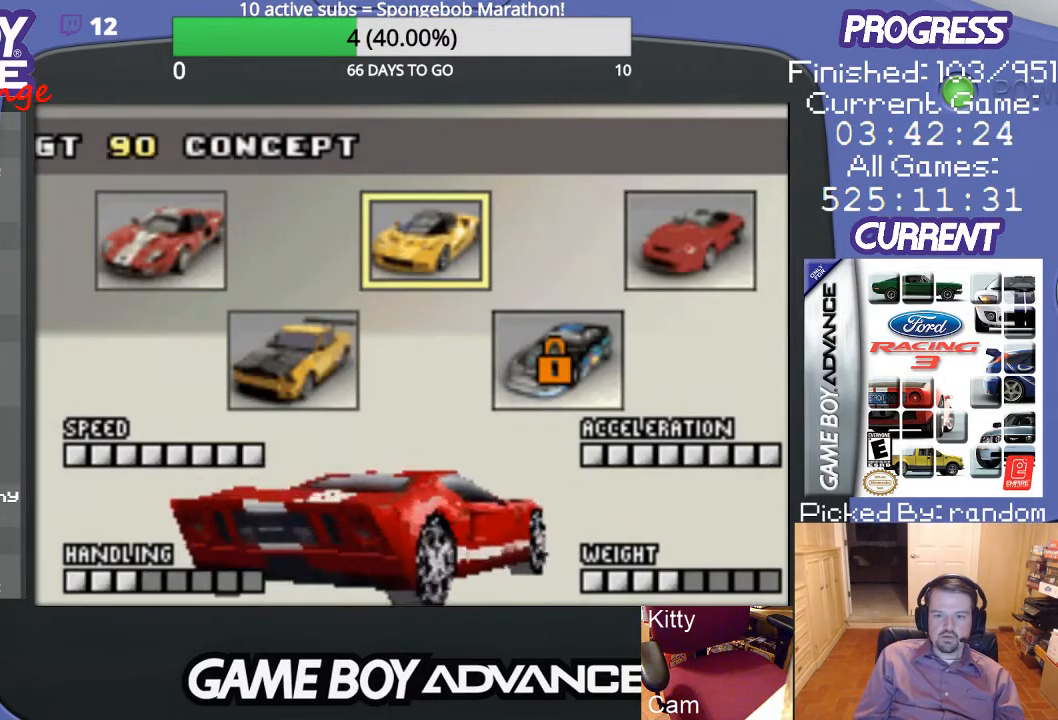
{"buttons": ["DPAD_RIGHT"], "events": [[233, "DPAD_RIGHT", "down"], [333, "DPAD_RIGHT", "up"], [433, "DPAD_RIGHT", "down"]]}
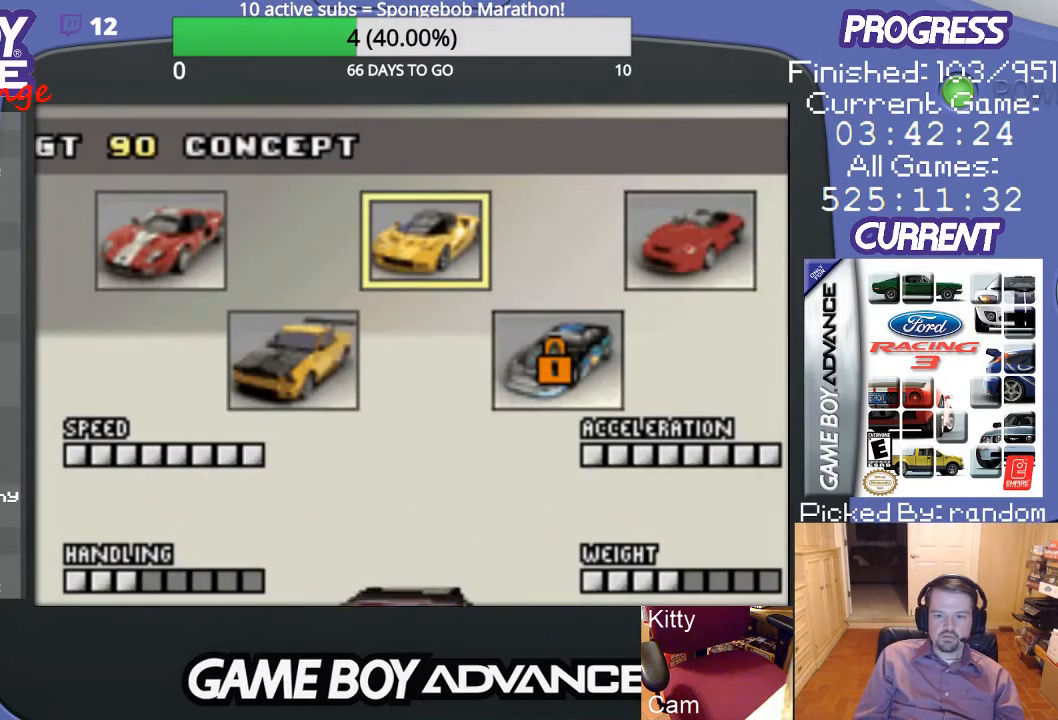
{"buttons": [], "events": [[33, "DPAD_RIGHT", "up"], [100, "DPAD_RIGHT", "down"], [233, "DPAD_RIGHT", "up"], [333, "DPAD_RIGHT", "down"], [500, "DPAD_RIGHT", "up"]]}
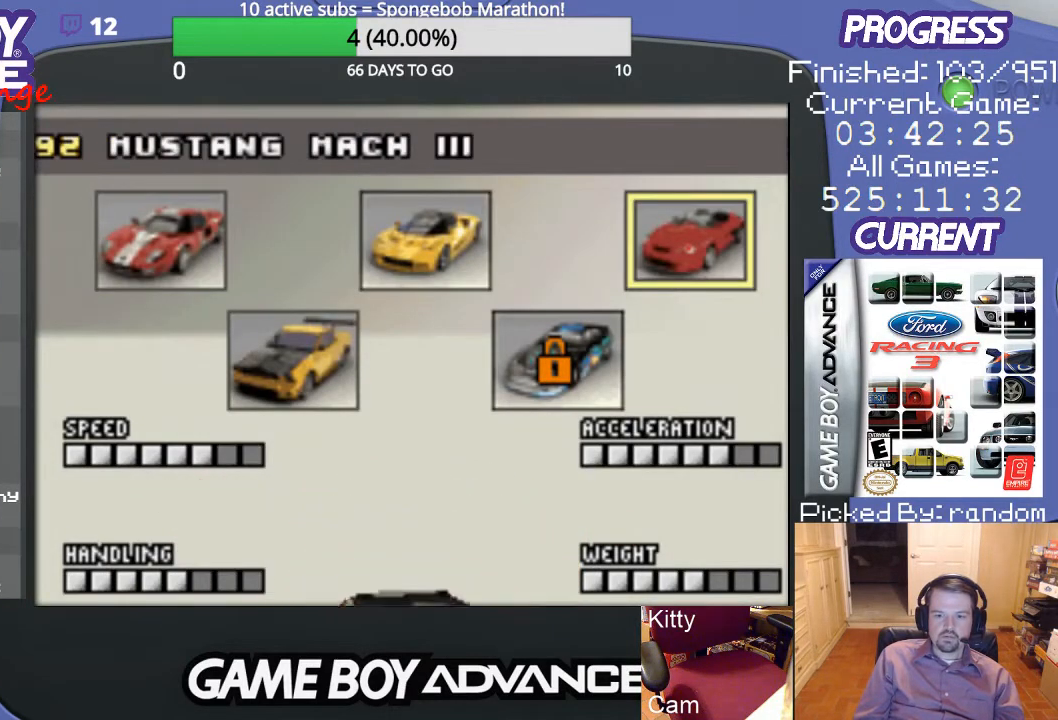
{"buttons": [], "events": [[67, "DPAD_RIGHT", "down"], [200, "DPAD_RIGHT", "up"]]}
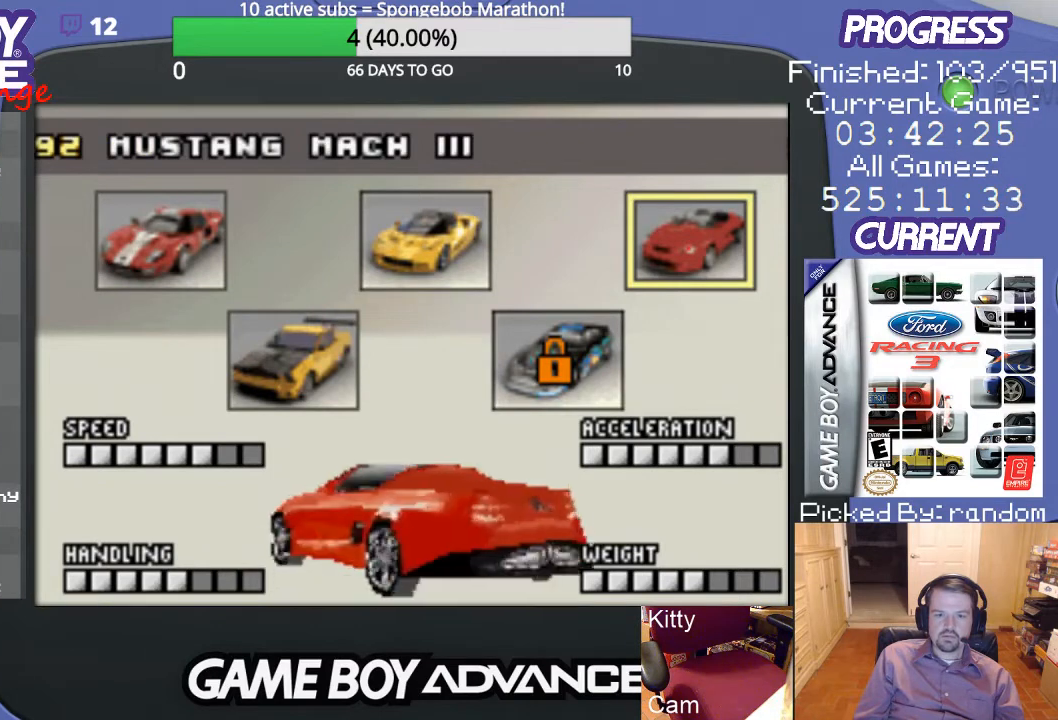
{"buttons": [], "events": [[133, "DPAD_LEFT", "down"], [300, "DPAD_LEFT", "up"]]}
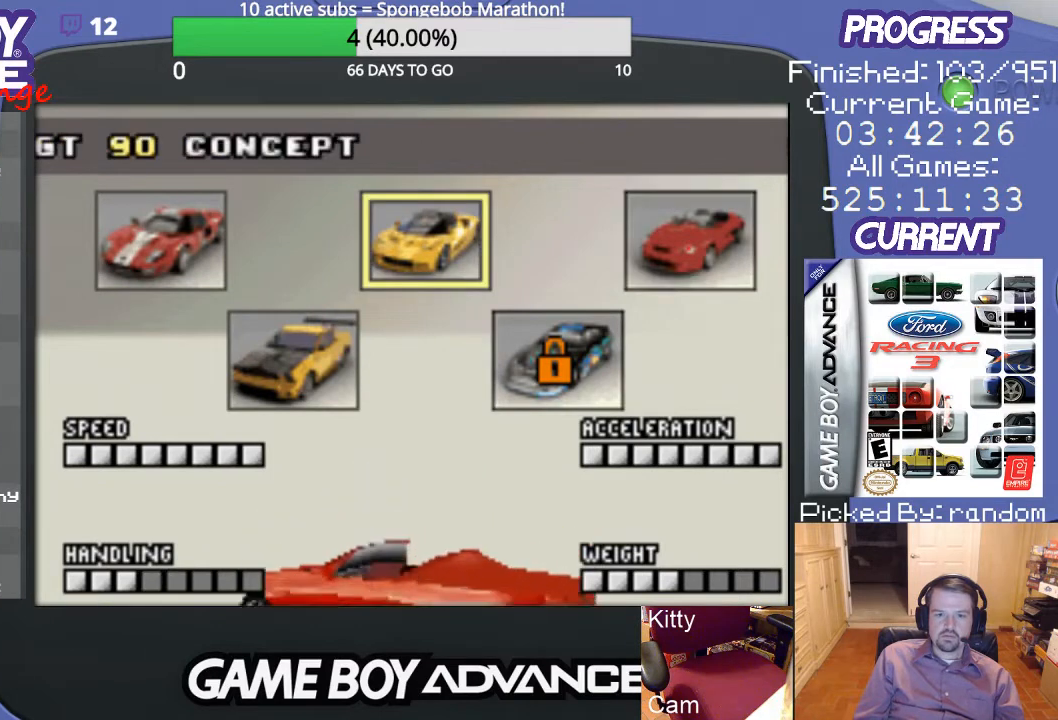
{"buttons": [], "events": [[300, "DPAD_LEFT", "down"], [433, "DPAD_LEFT", "up"]]}
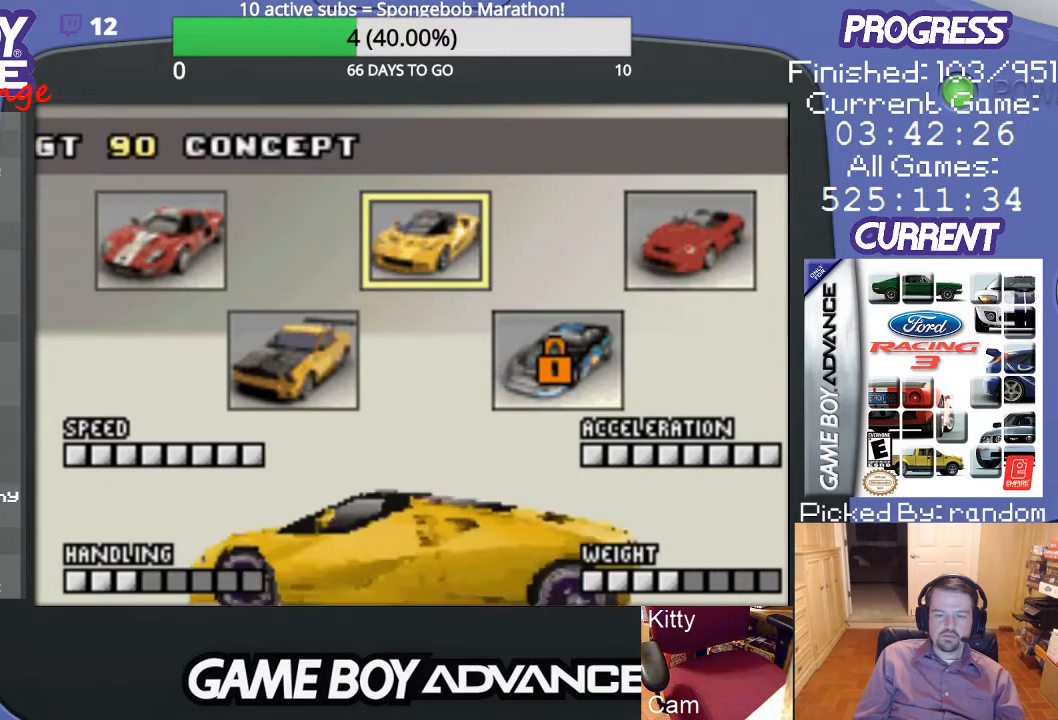
{"buttons": [], "events": [[233, "DPAD_RIGHT", "down"], [467, "DPAD_RIGHT", "up"]]}
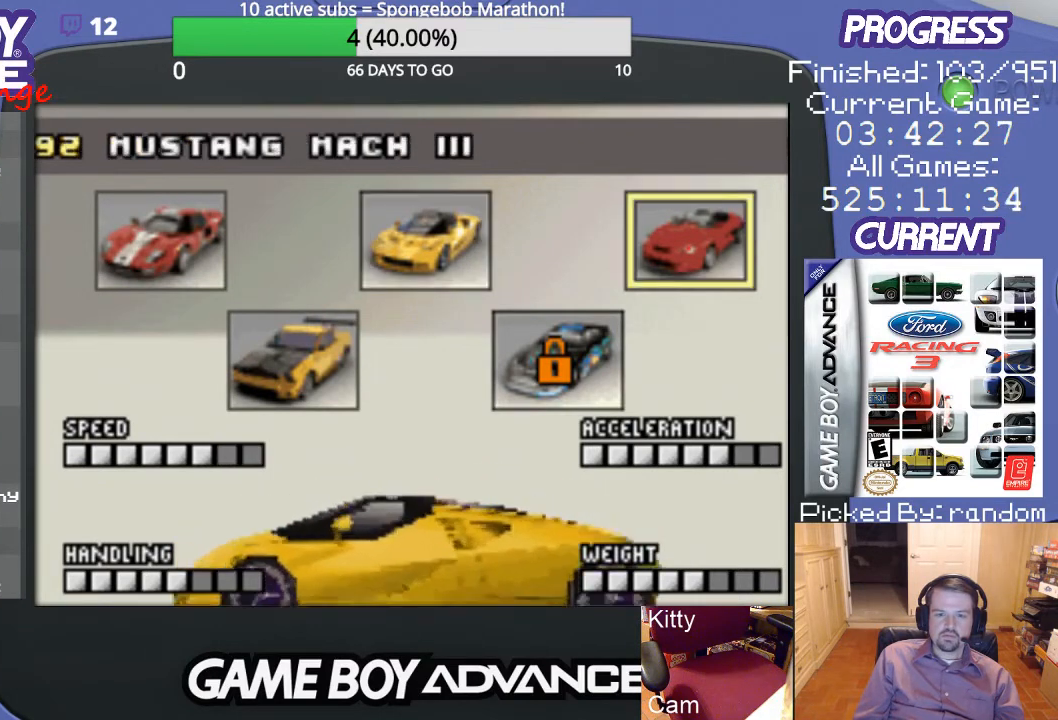
{"buttons": [], "events": [[133, "DPAD_RIGHT", "down"], [333, "DPAD_RIGHT", "up"]]}
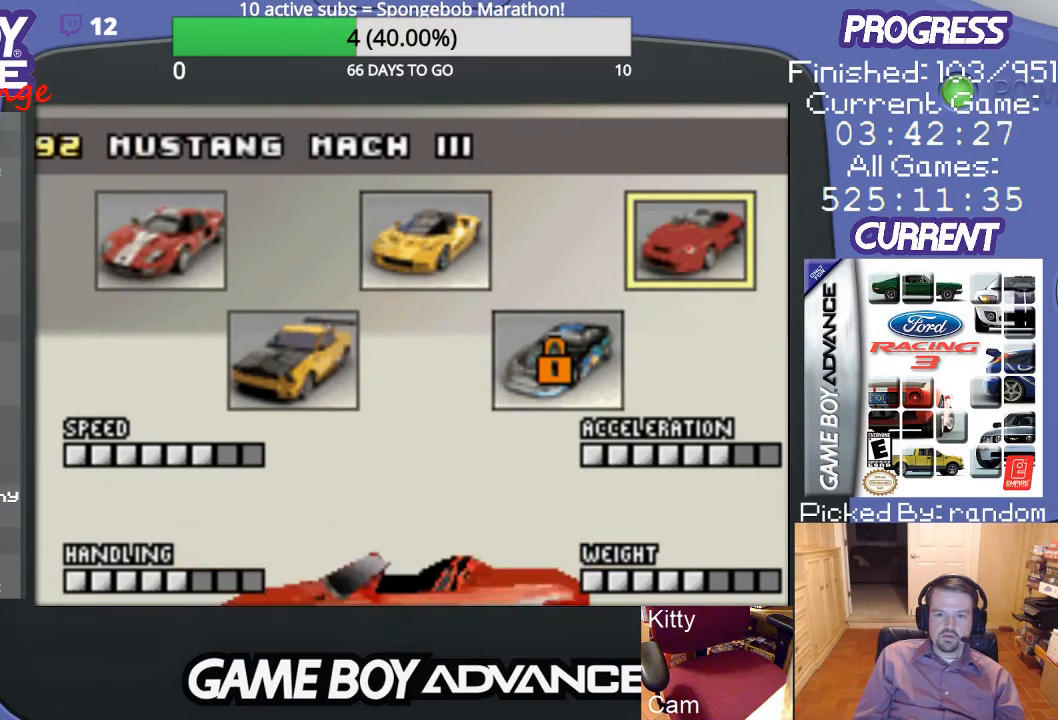
{"buttons": ["DPAD_RIGHT"], "events": [[67, "DPAD_RIGHT", "down"], [267, "DPAD_RIGHT", "up"], [500, "DPAD_RIGHT", "down"]]}
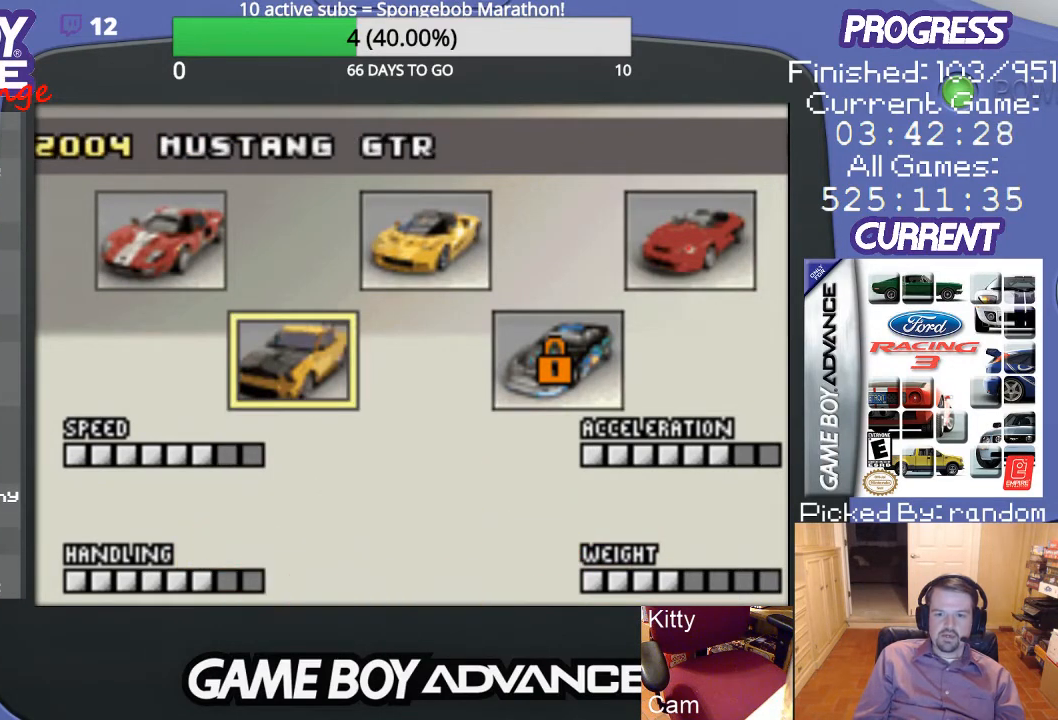
{"buttons": [], "events": [[200, "DPAD_RIGHT", "up"]]}
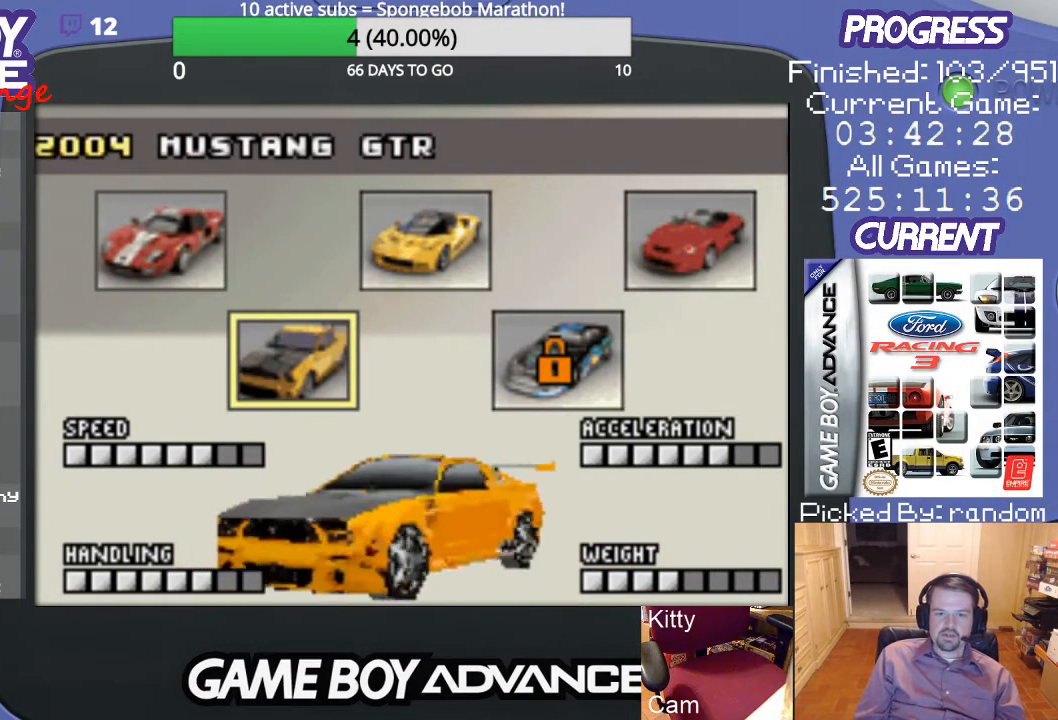
{"buttons": [], "events": []}
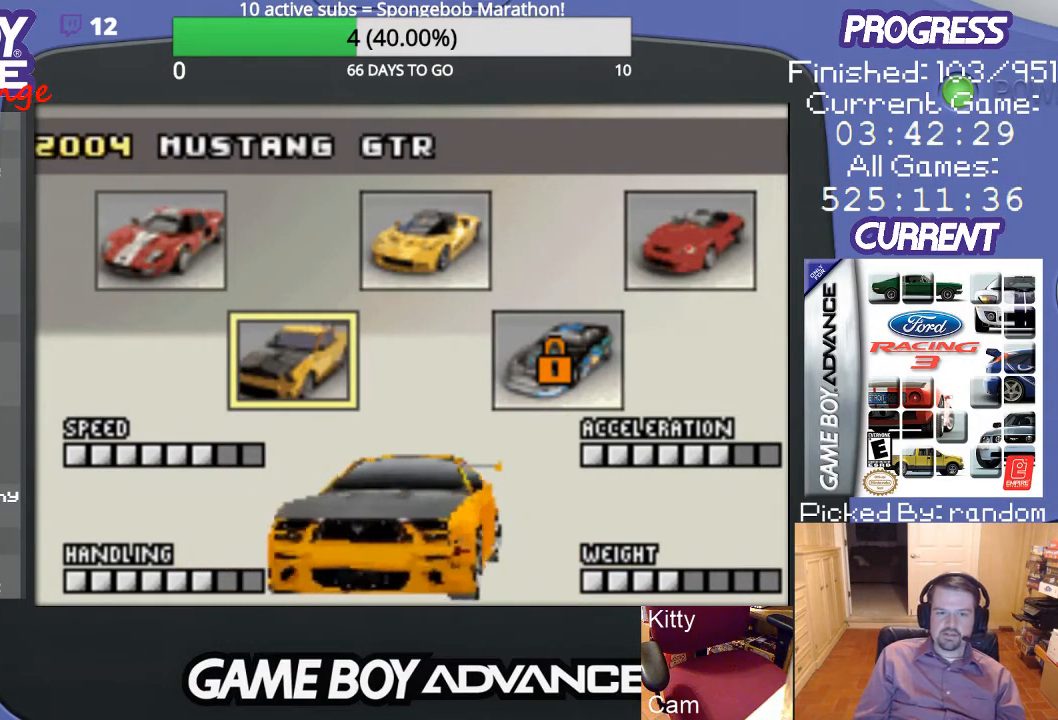
{"buttons": [], "events": []}
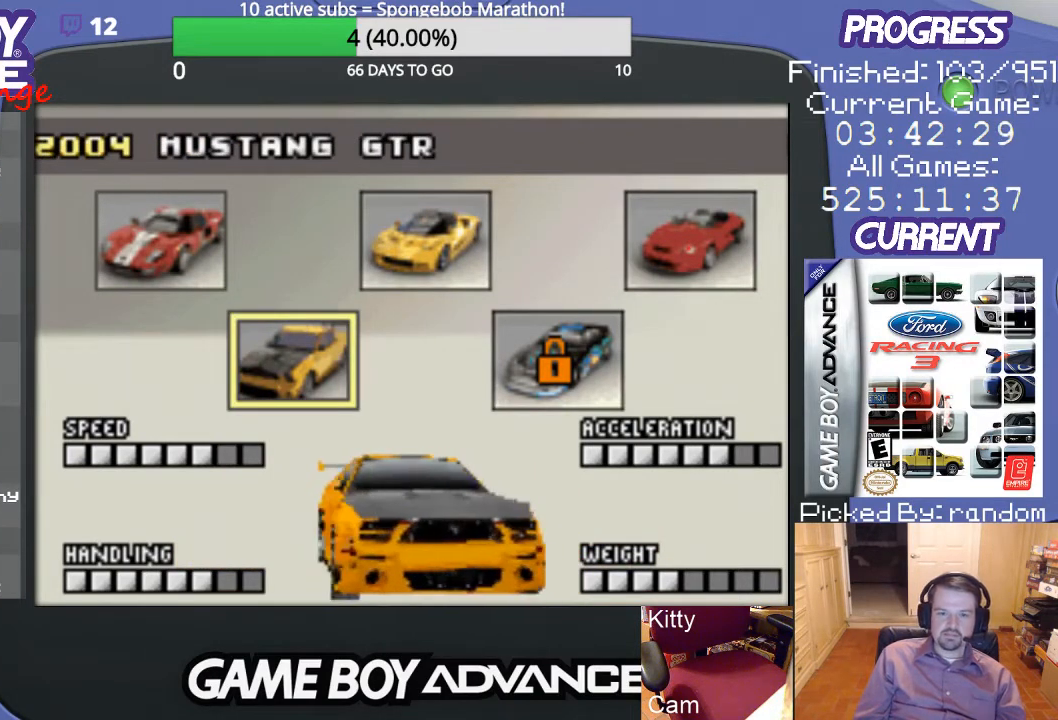
{"buttons": [], "events": []}
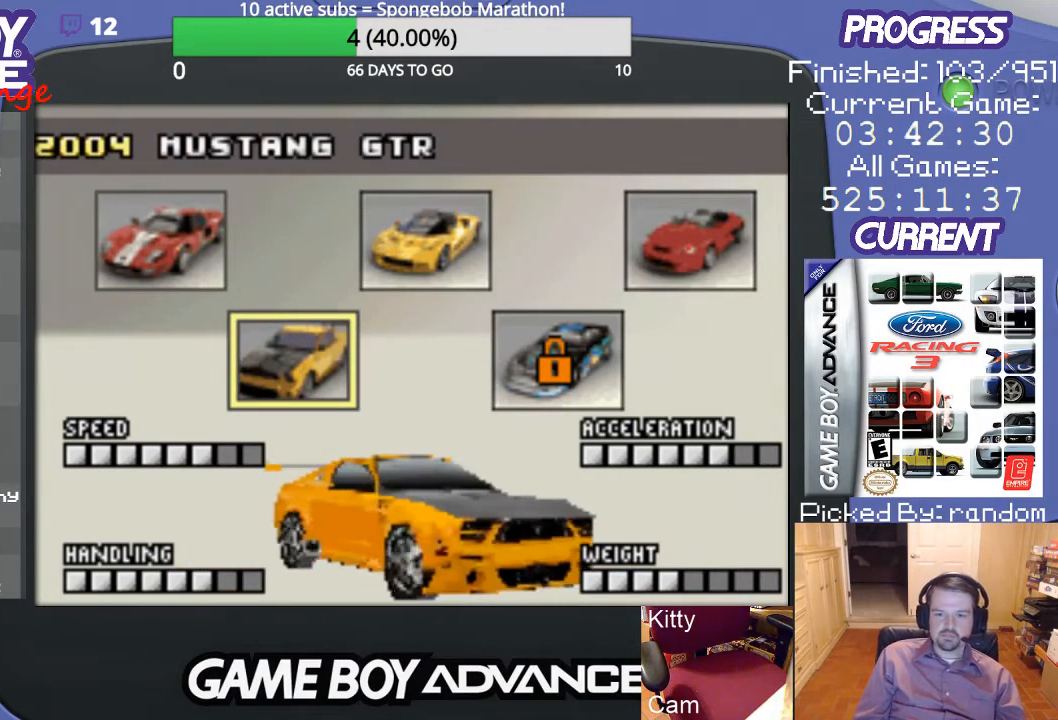
{"buttons": [], "events": []}
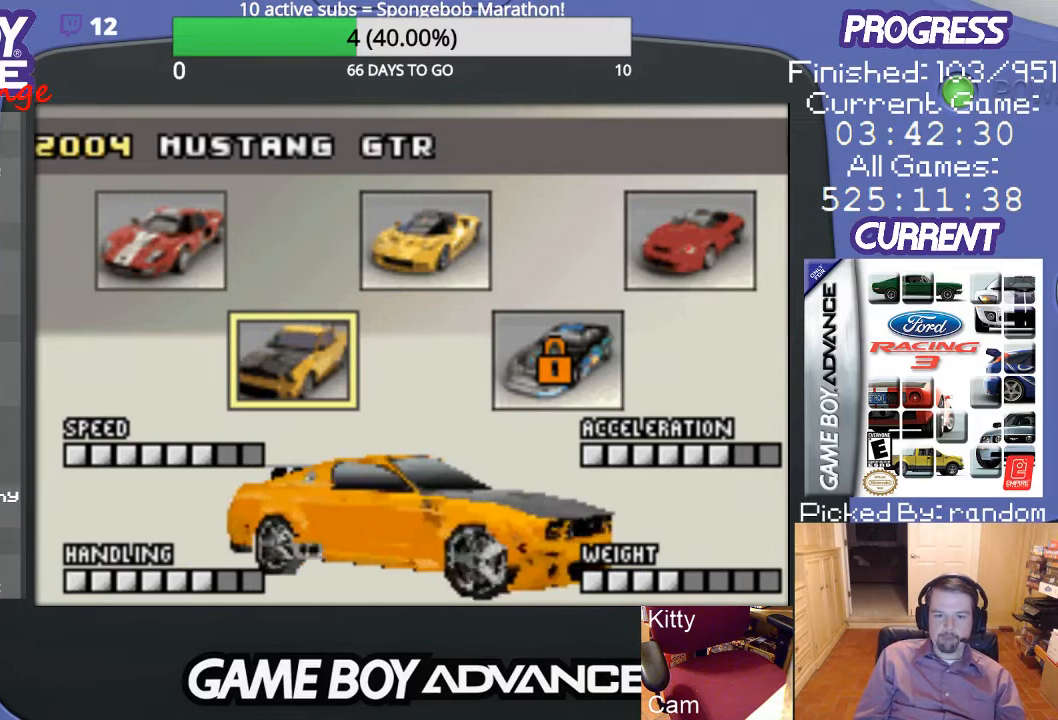
{"buttons": [], "events": [[67, "DPAD_LEFT", "down"], [300, "DPAD_LEFT", "up"]]}
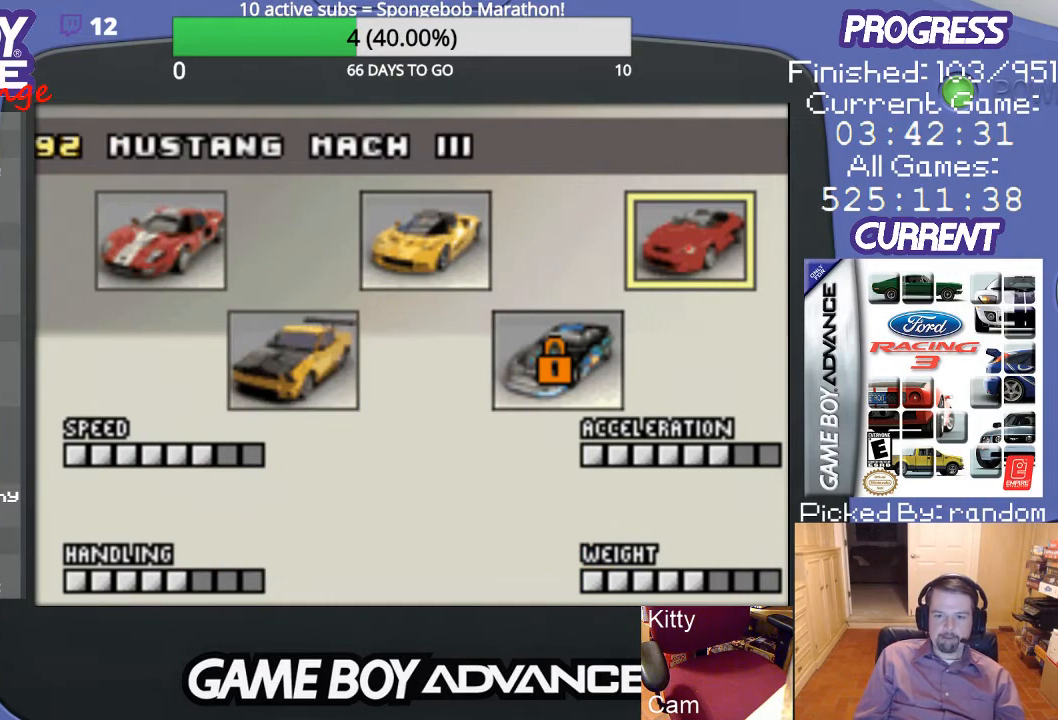
{"buttons": ["DPAD_RIGHT"], "events": [[500, "DPAD_RIGHT", "down"]]}
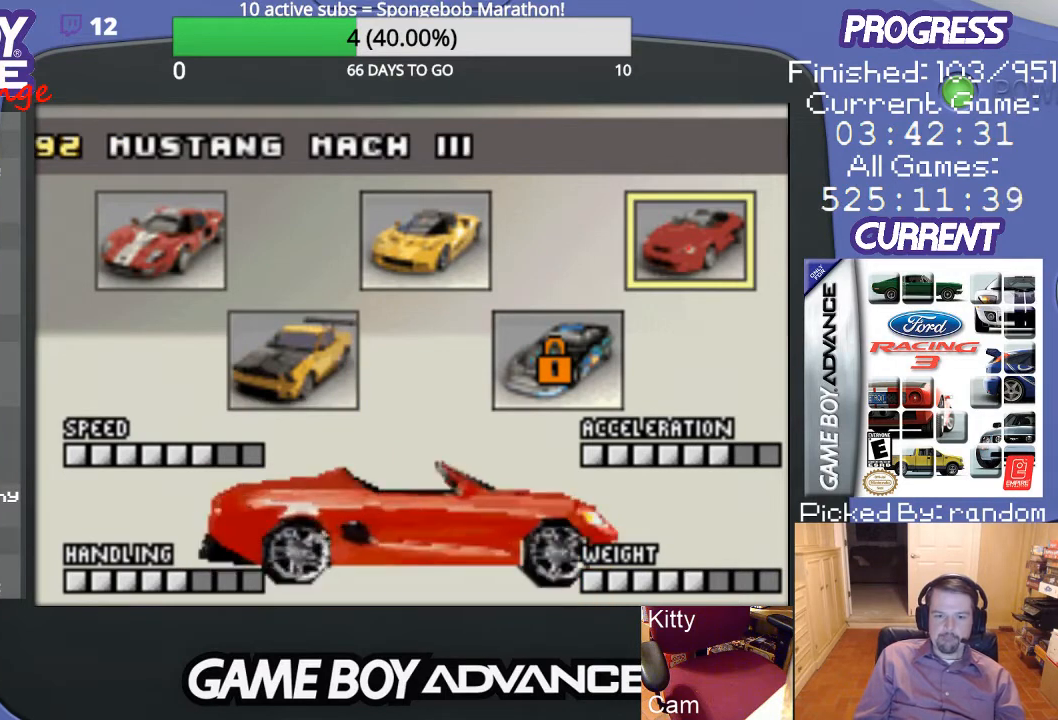
{"buttons": [], "events": [[267, "DPAD_RIGHT", "up"]]}
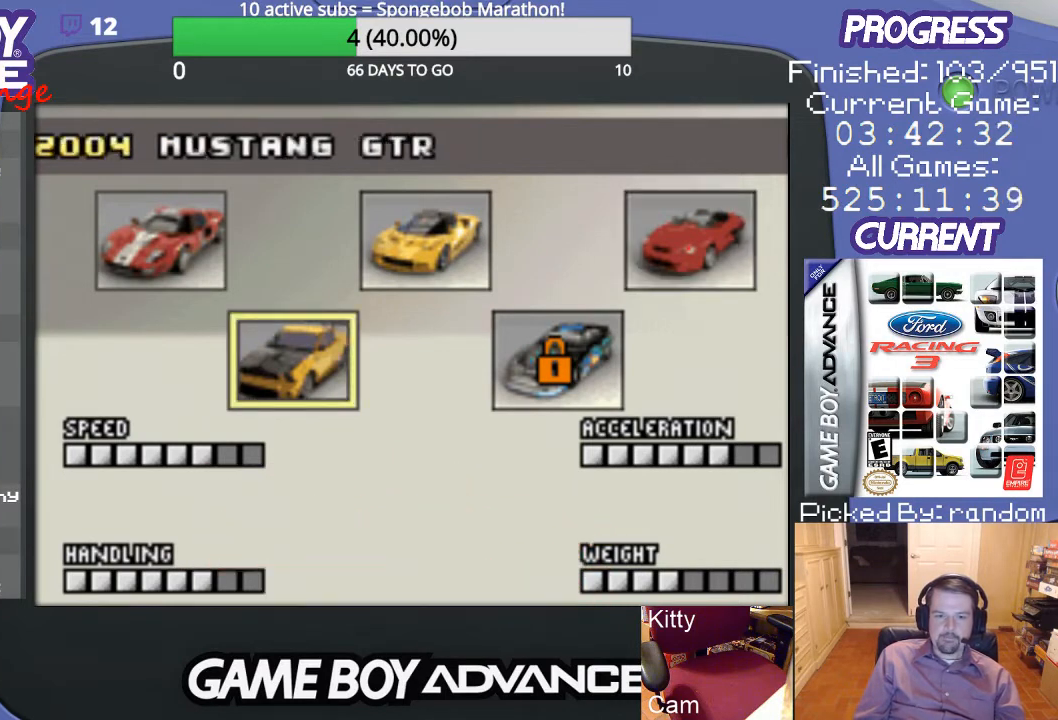
{"buttons": ["DPAD_LEFT"], "events": [[500, "DPAD_LEFT", "down"]]}